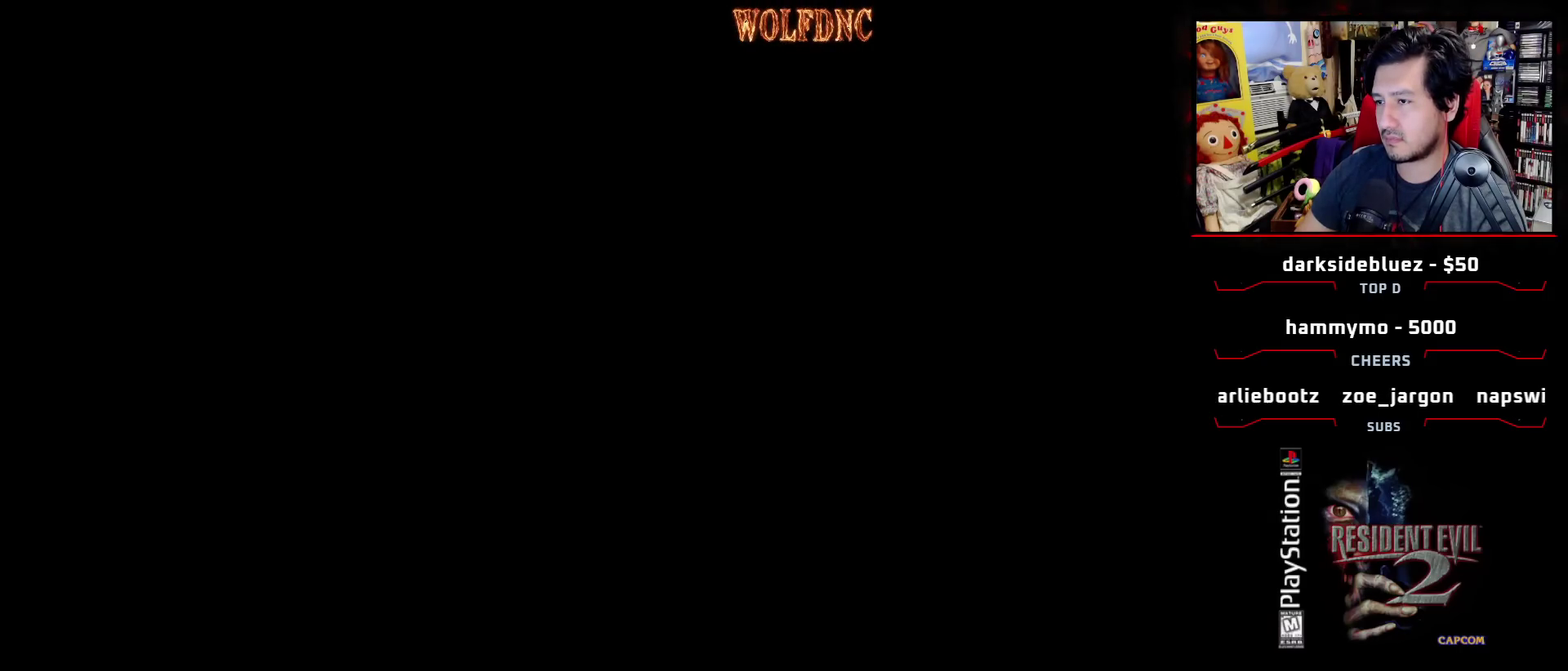
Gameplay with a controller (PlayStation layout); each line is a JSON object with the inputs held at the frame after it. "events" lists button and stick changes between this image and that frame as [ms after this image, input, new state], when the widget could be followed in between. Not read: L3 R3.
{"buttons": [], "events": [[150, "CROSS", "up"], [150, "SQUARE", "up"], [200, "DPAD_UP", "up"]]}
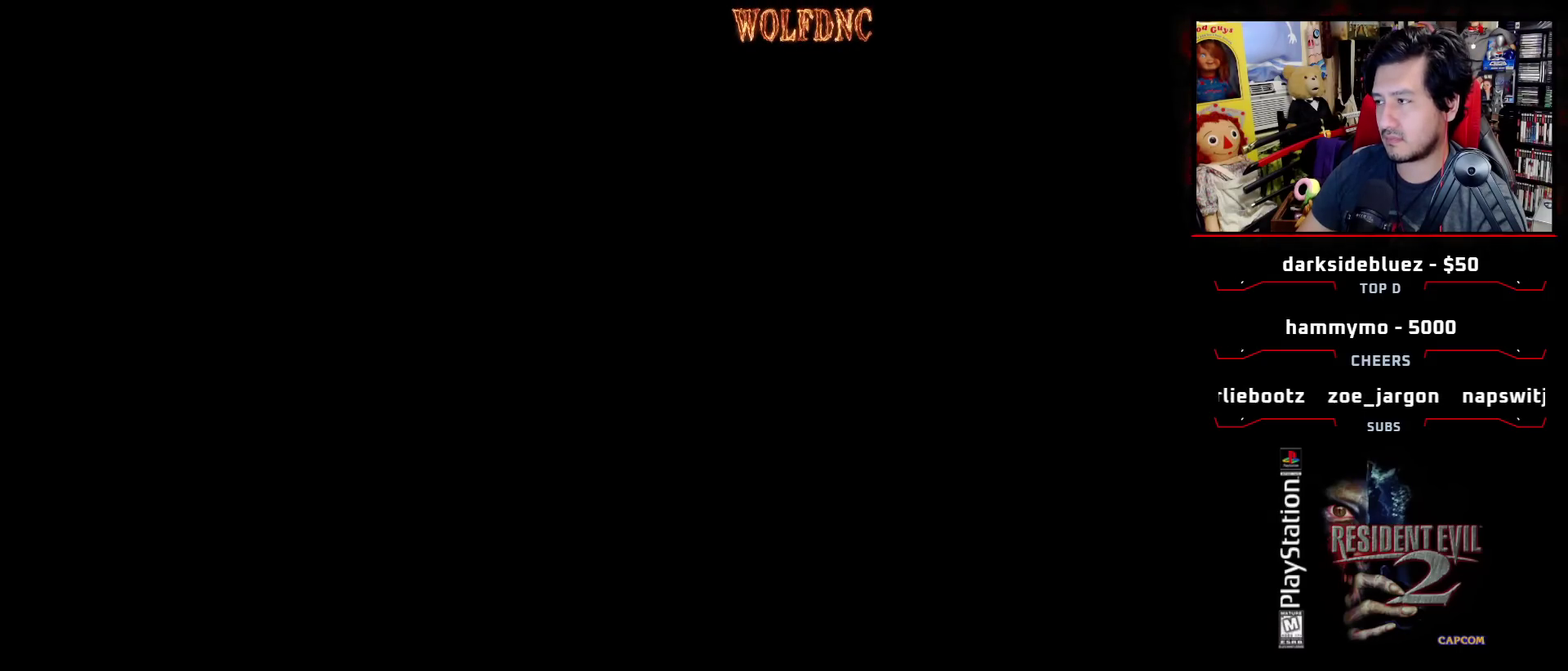
{"buttons": [], "events": []}
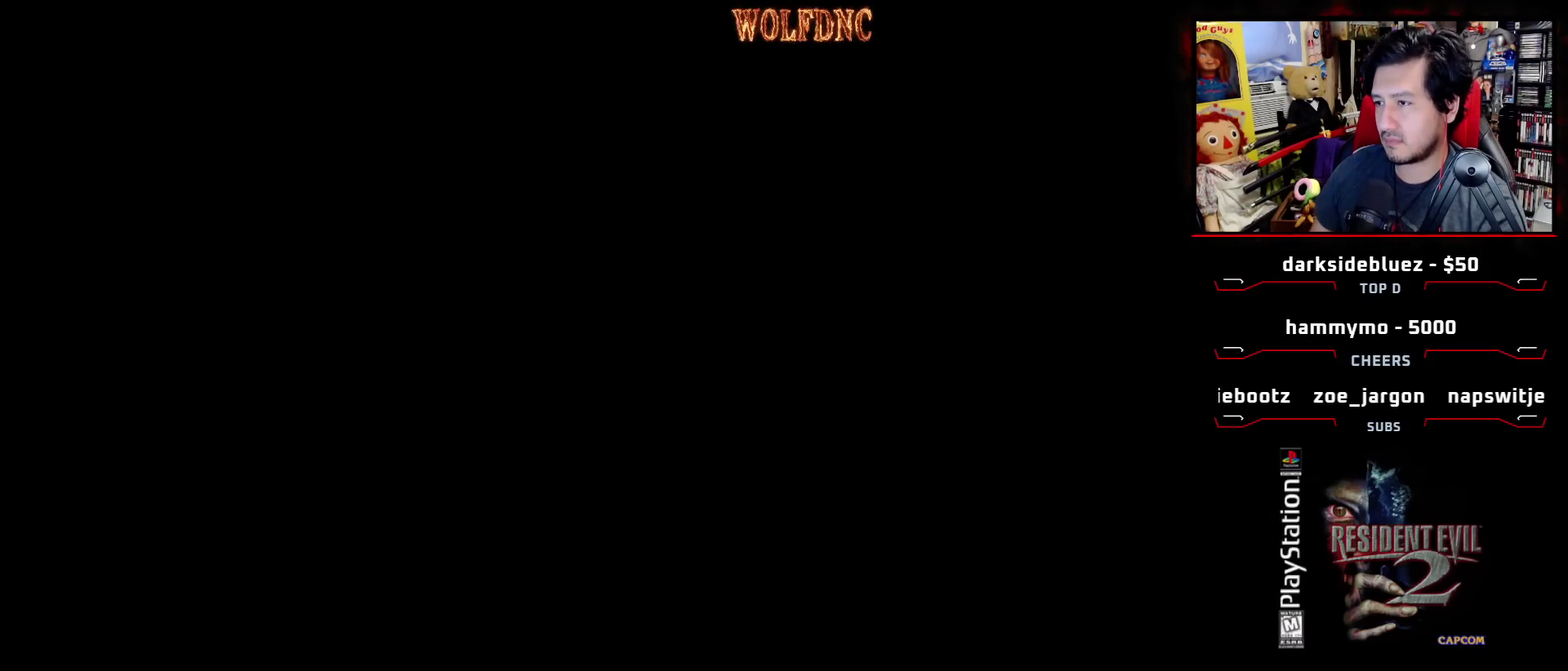
{"buttons": [], "events": []}
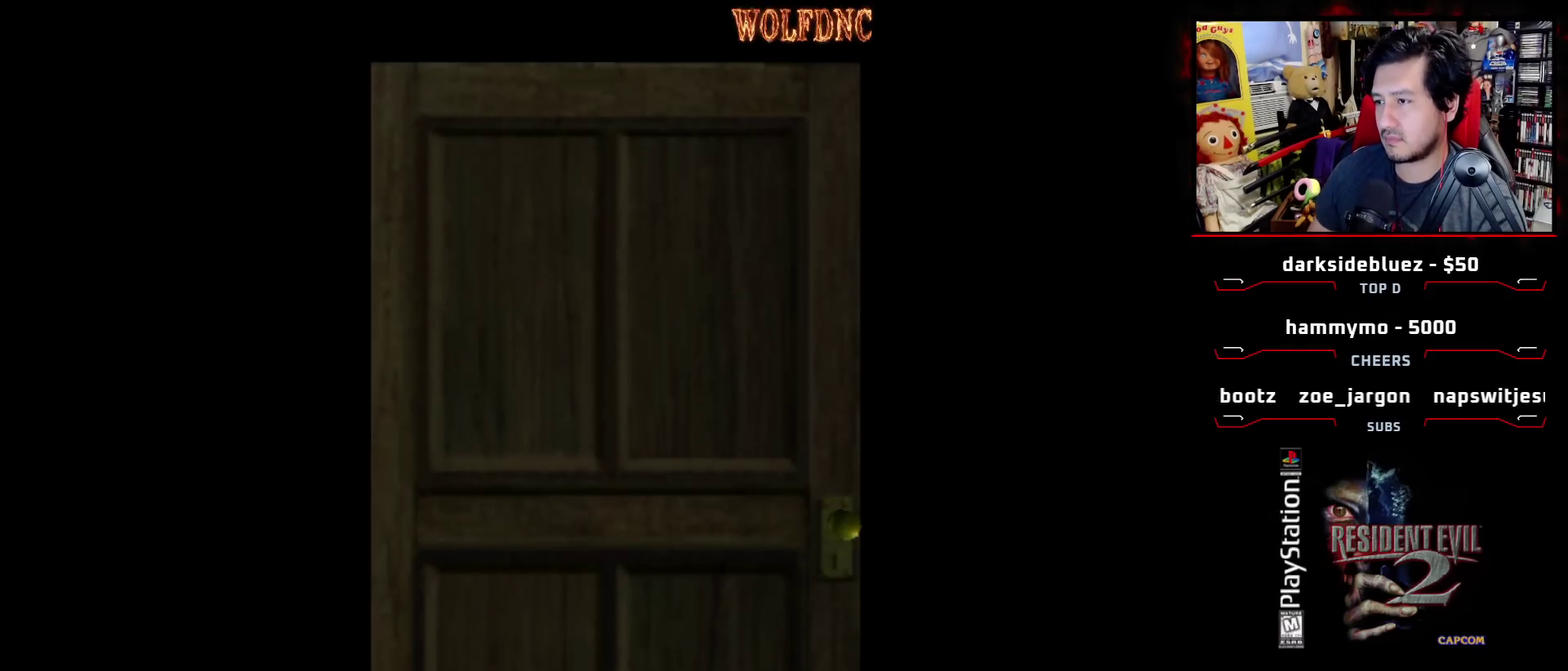
{"buttons": [], "events": []}
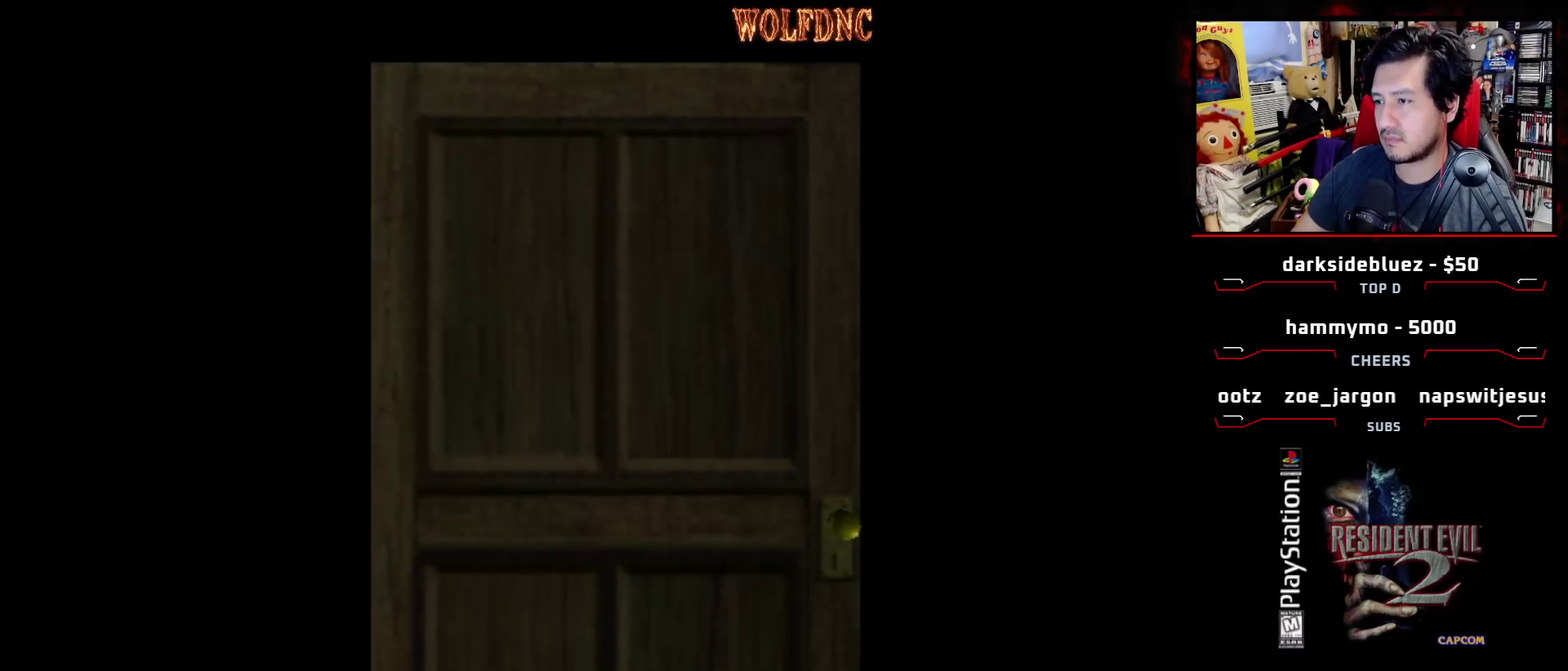
{"buttons": ["CROSS"], "events": [[450, "CROSS", "down"]]}
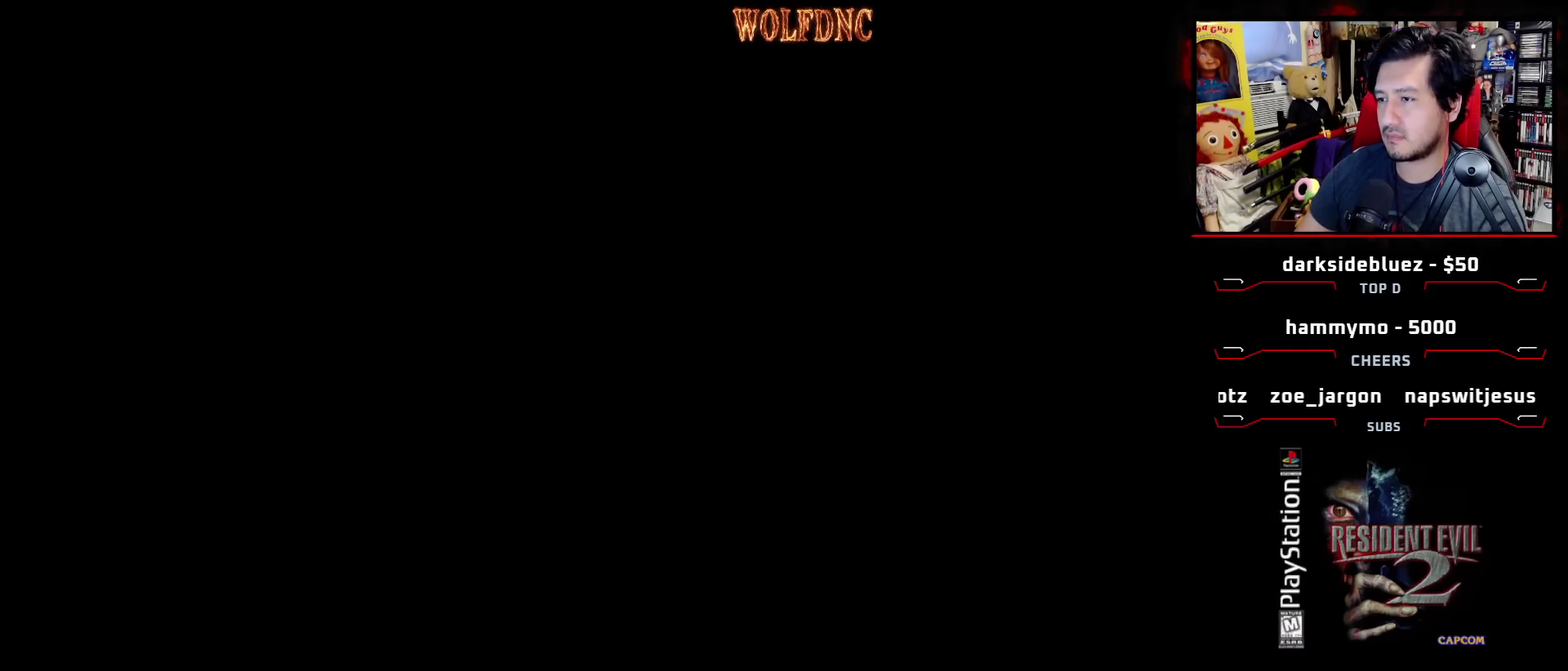
{"buttons": [], "events": [[83, "CROSS", "up"]]}
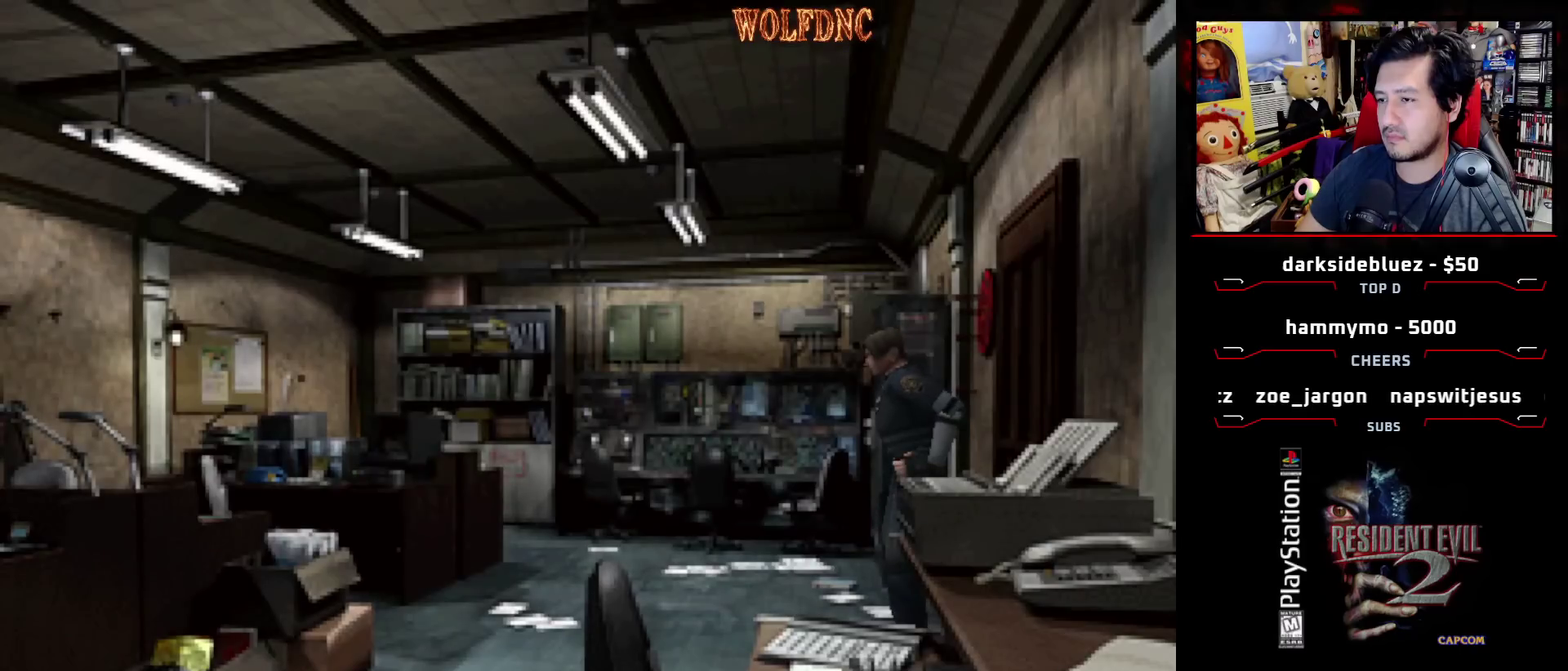
{"buttons": ["SQUARE", "DPAD_UP"], "events": [[333, "DPAD_UP", "down"], [433, "SQUARE", "down"]]}
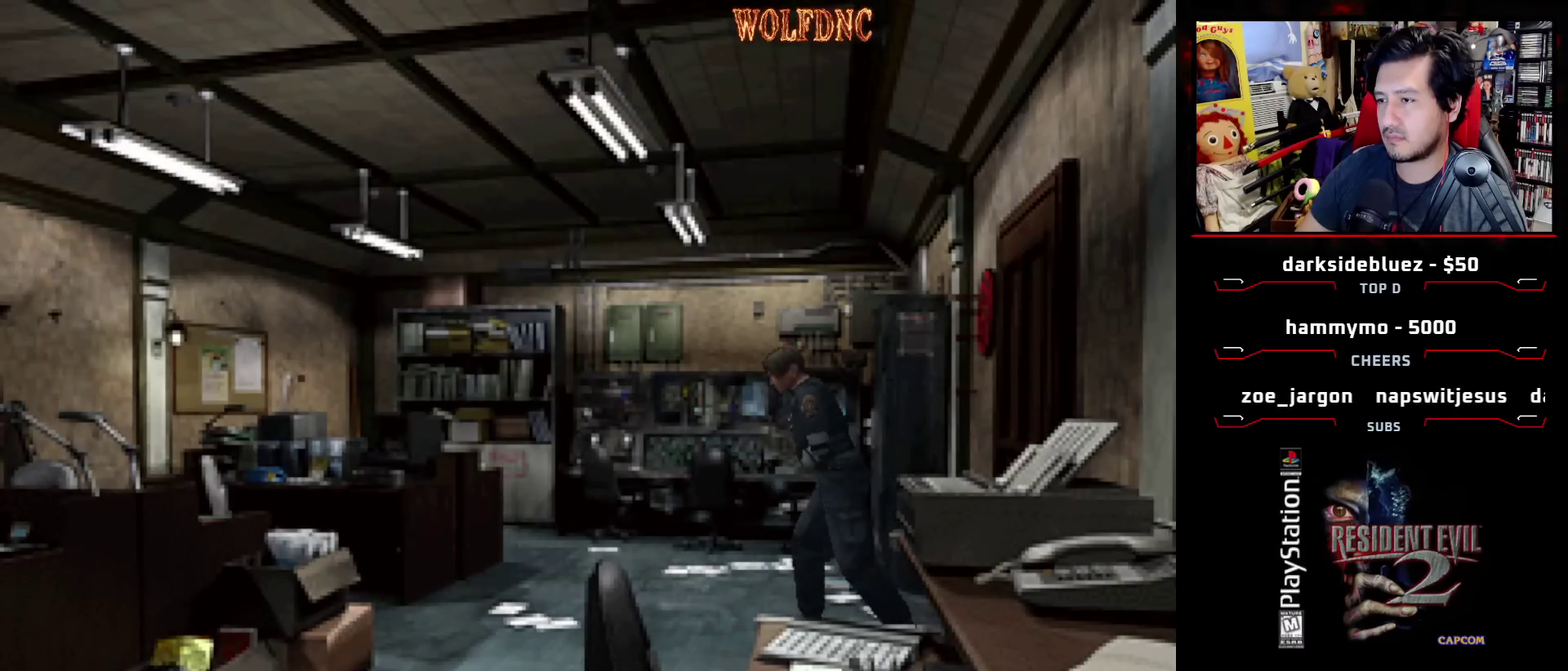
{"buttons": ["SQUARE", "DPAD_UP"], "events": [[300, "DPAD_RIGHT", "down"], [483, "DPAD_RIGHT", "up"]]}
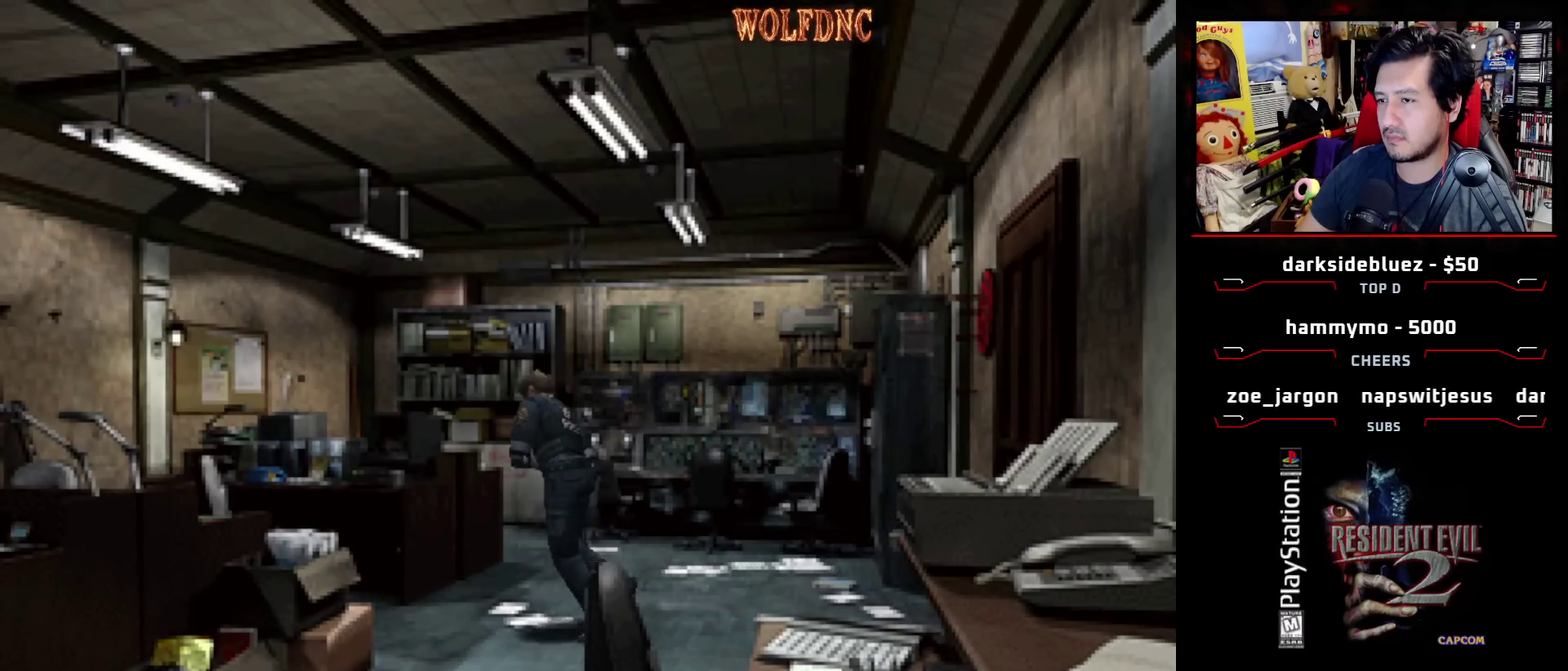
{"buttons": ["SQUARE", "DPAD_UP", "DPAD_LEFT"], "events": [[33, "DPAD_LEFT", "down"]]}
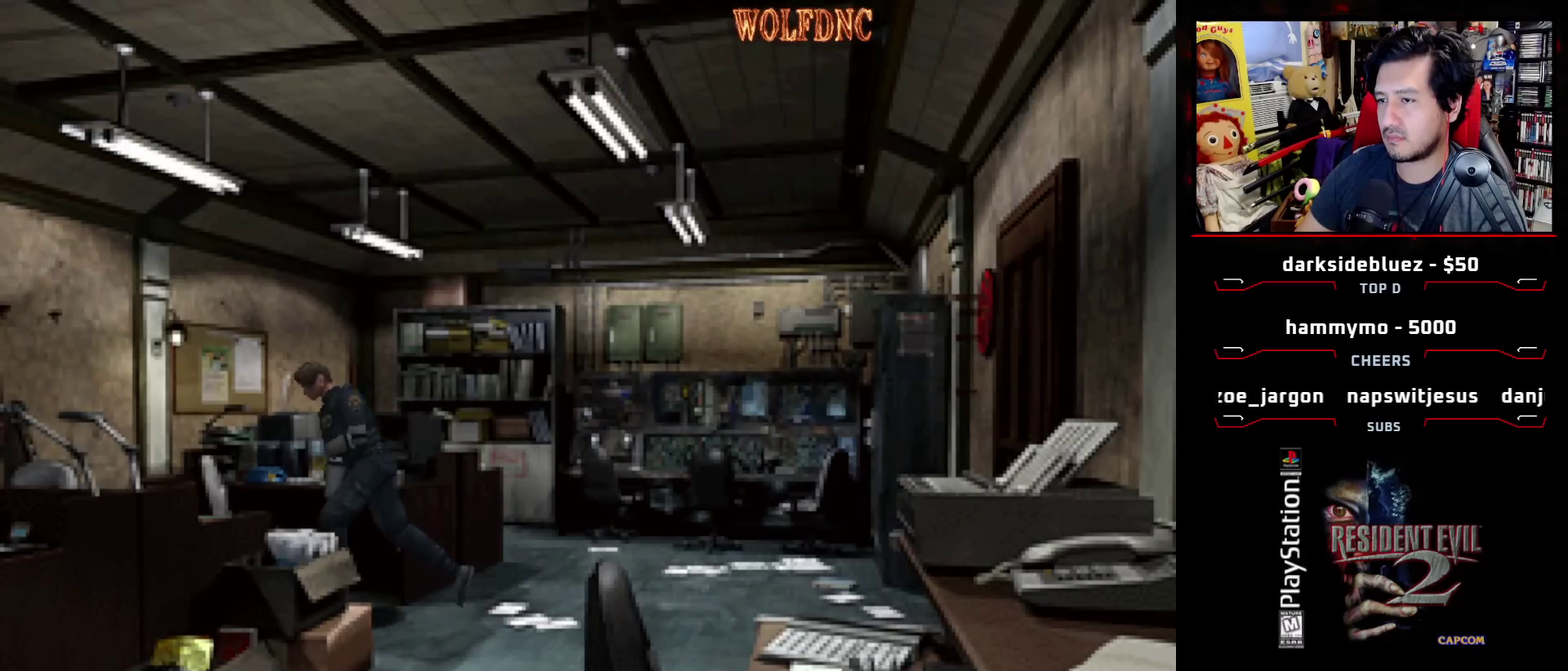
{"buttons": ["DPAD_UP", "DPAD_LEFT"], "events": [[100, "DPAD_UP", "up"], [150, "SQUARE", "up"], [333, "DPAD_UP", "down"]]}
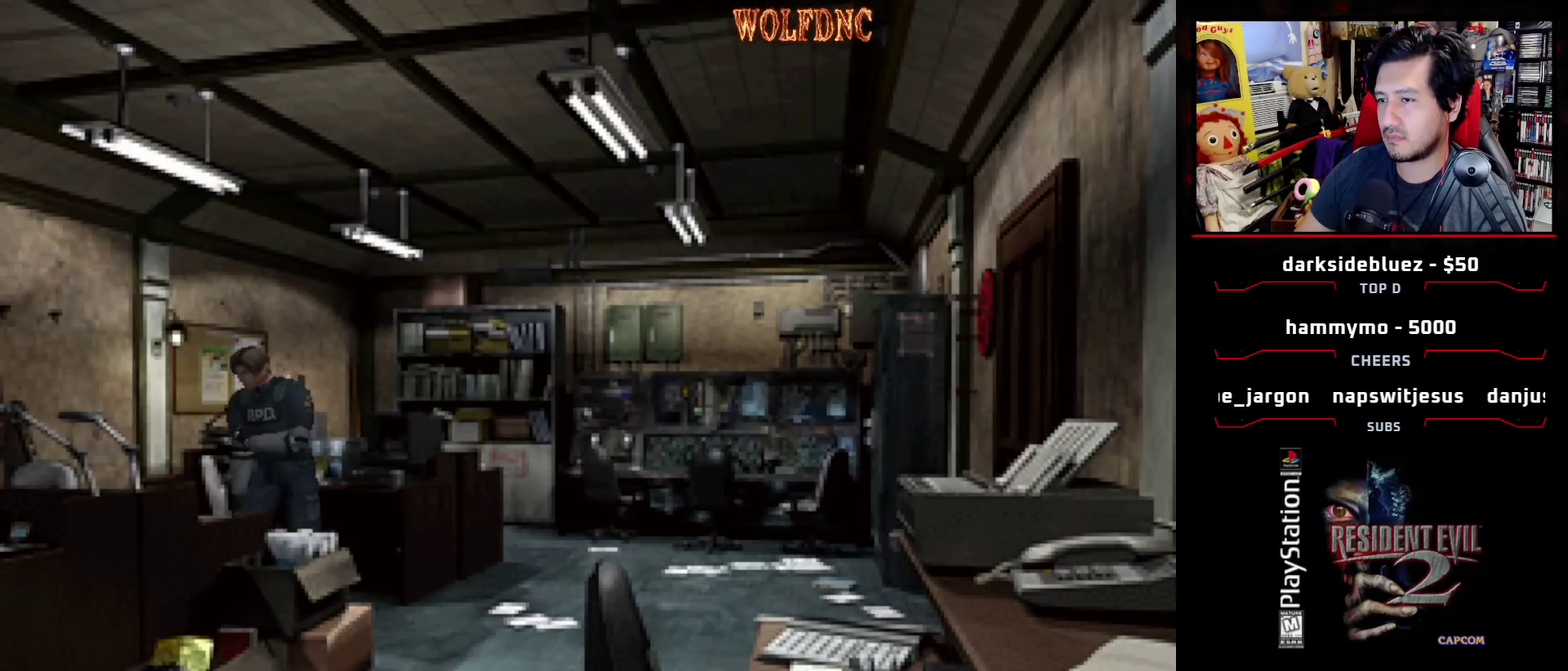
{"buttons": ["CROSS"], "events": [[67, "CROSS", "down"], [167, "CROSS", "up"], [167, "DPAD_LEFT", "up"], [217, "DPAD_UP", "up"], [250, "CROSS", "down"], [300, "CROSS", "up"], [350, "CROSS", "down"]]}
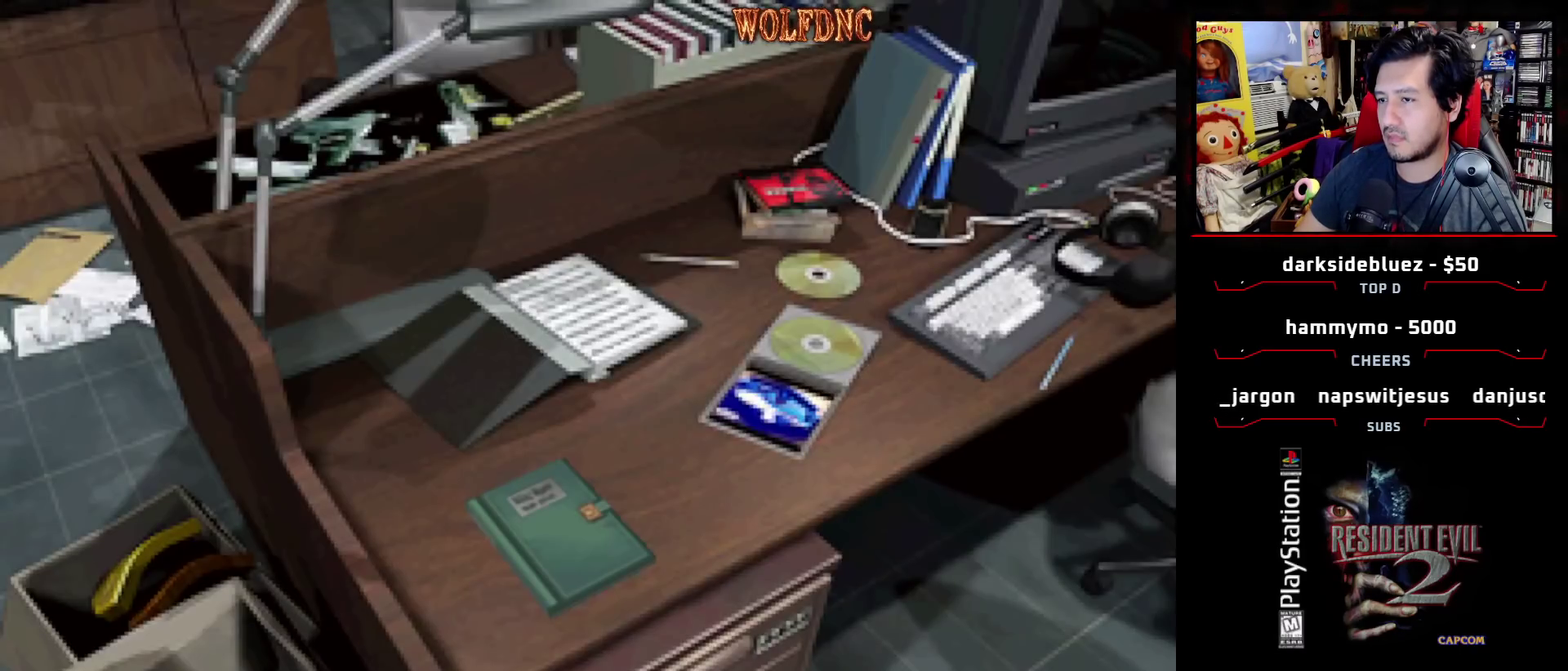
{"buttons": [], "events": [[83, "CROSS", "up"], [133, "CROSS", "down"], [317, "CROSS", "up"]]}
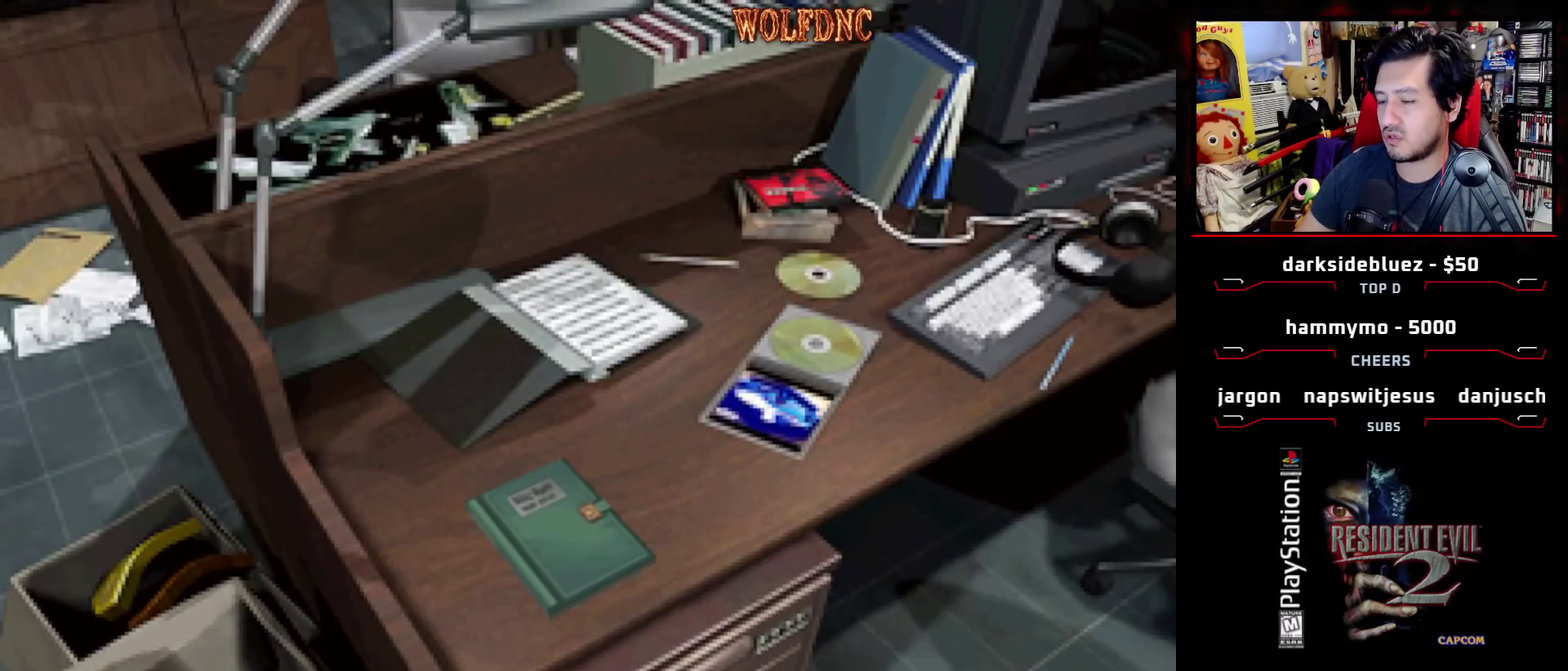
{"buttons": [], "events": []}
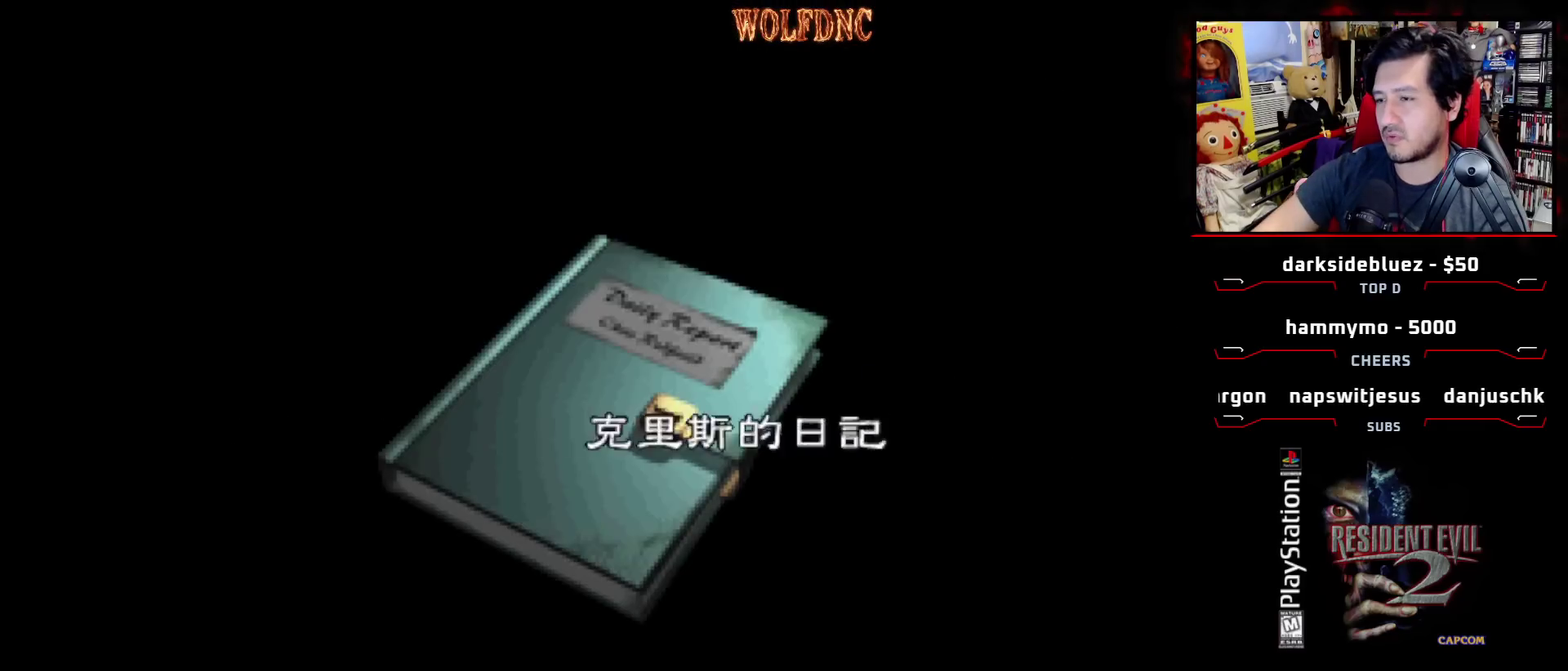
{"buttons": [], "events": []}
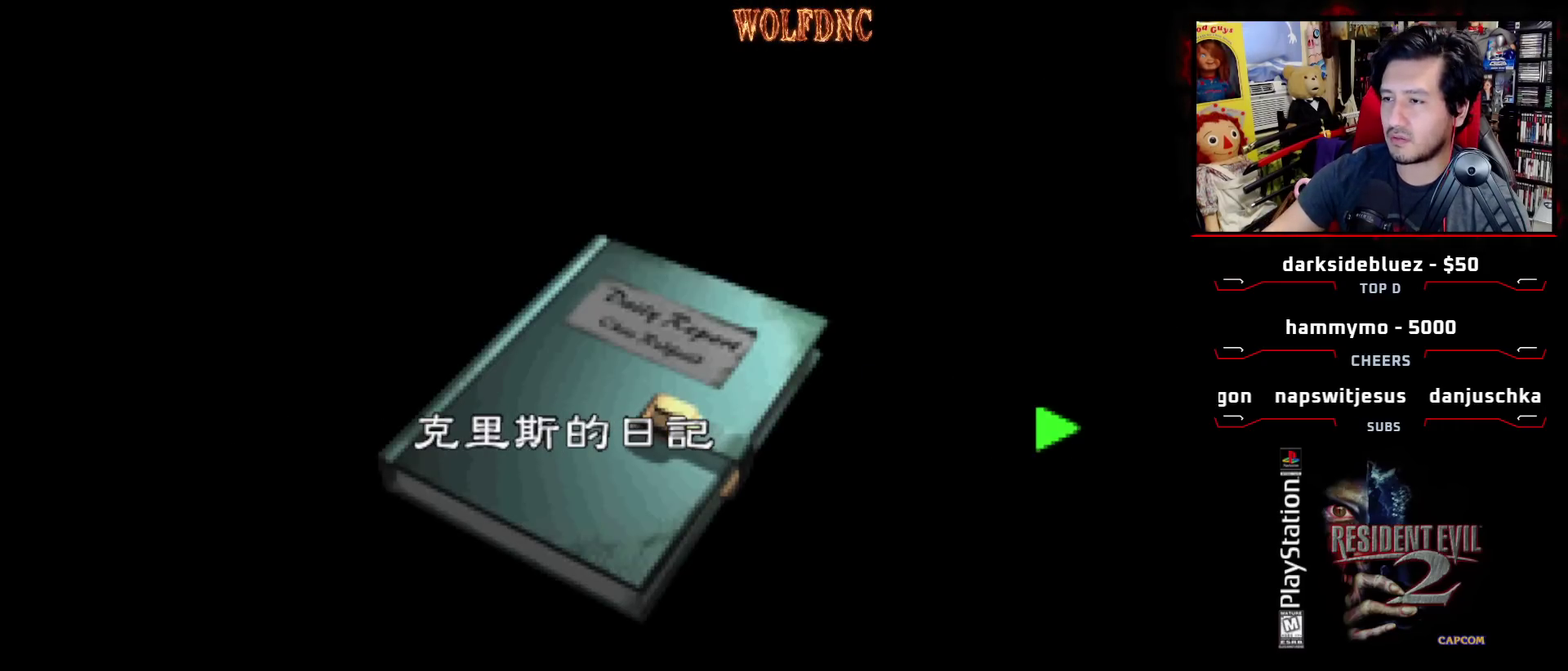
{"buttons": [], "events": []}
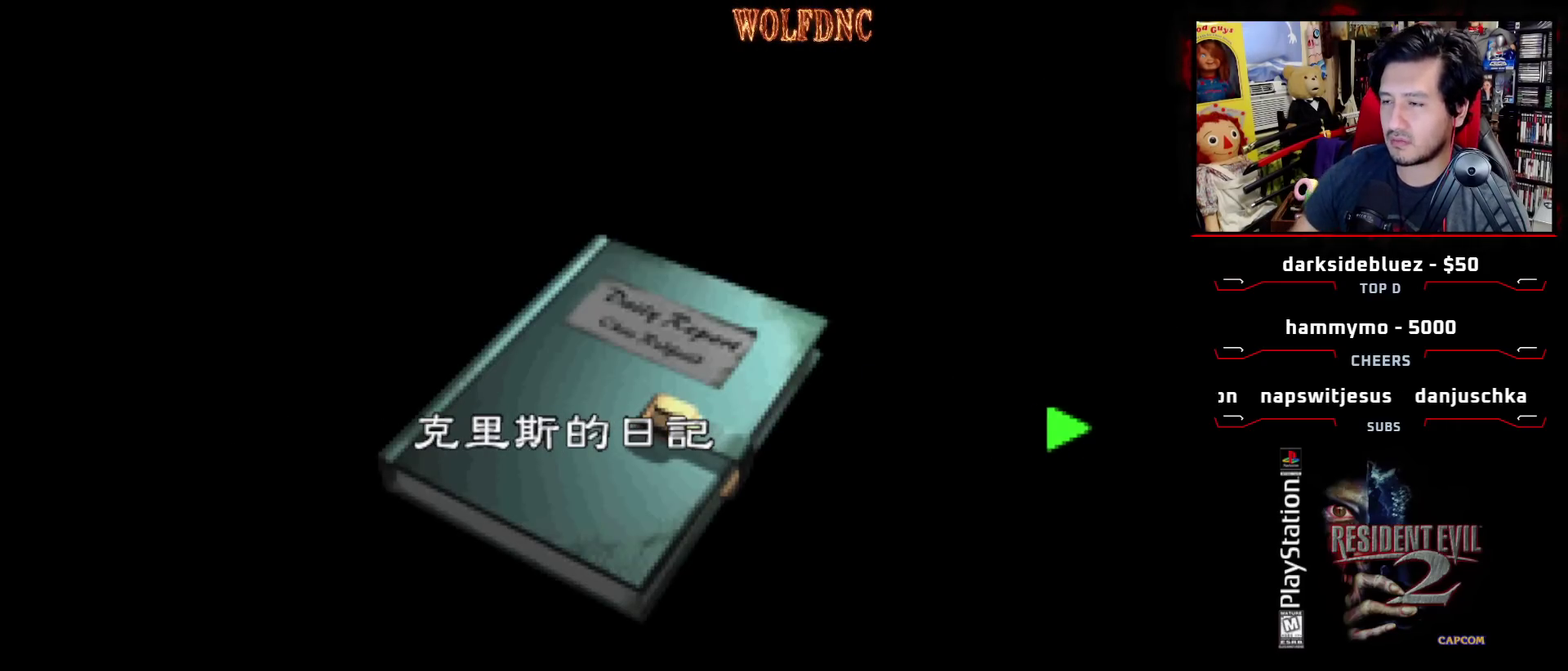
{"buttons": ["CROSS", "SQUARE"], "events": [[100, "CROSS", "down"], [233, "SQUARE", "down"], [333, "SQUARE", "up"], [433, "SQUARE", "down"]]}
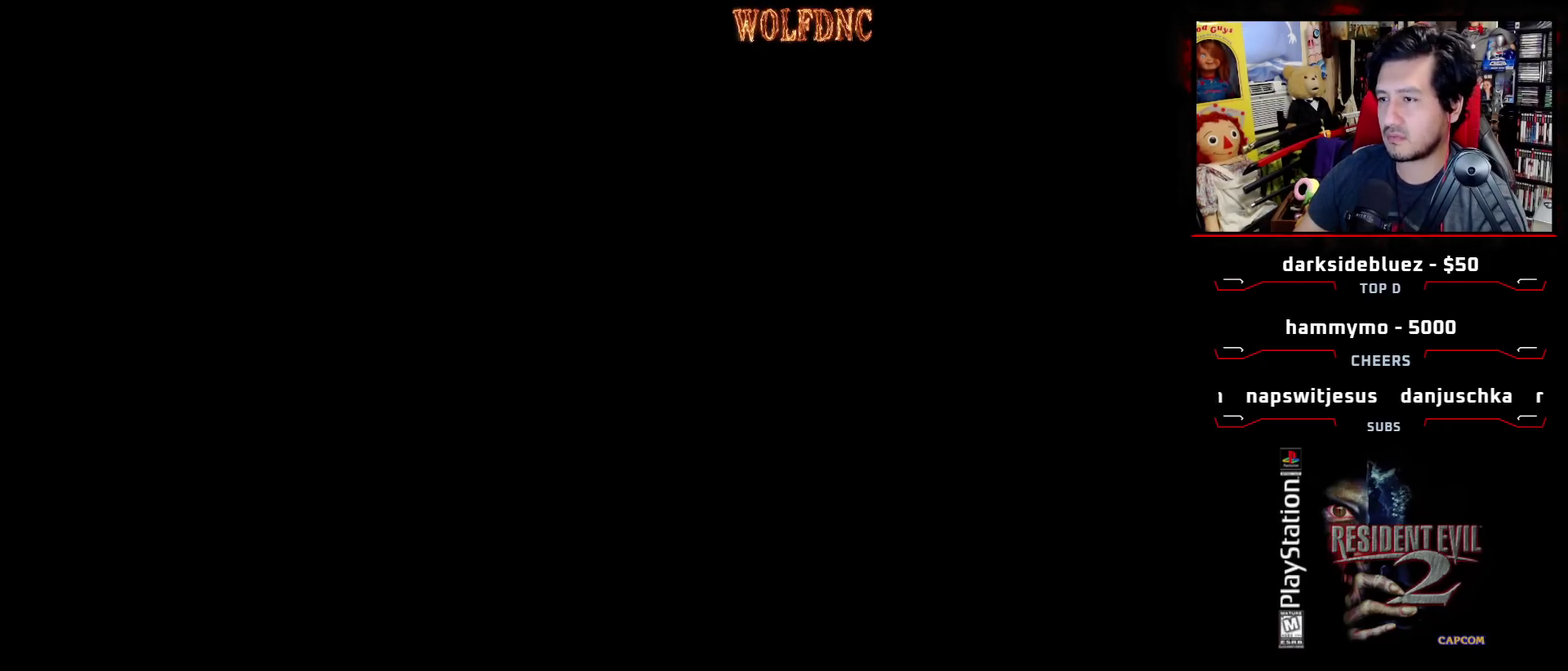
{"buttons": [], "events": [[17, "SQUARE", "up"], [67, "SQUARE", "down"], [117, "CROSS", "up"], [167, "CROSS", "down"], [200, "SQUARE", "up"], [250, "CROSS", "up"]]}
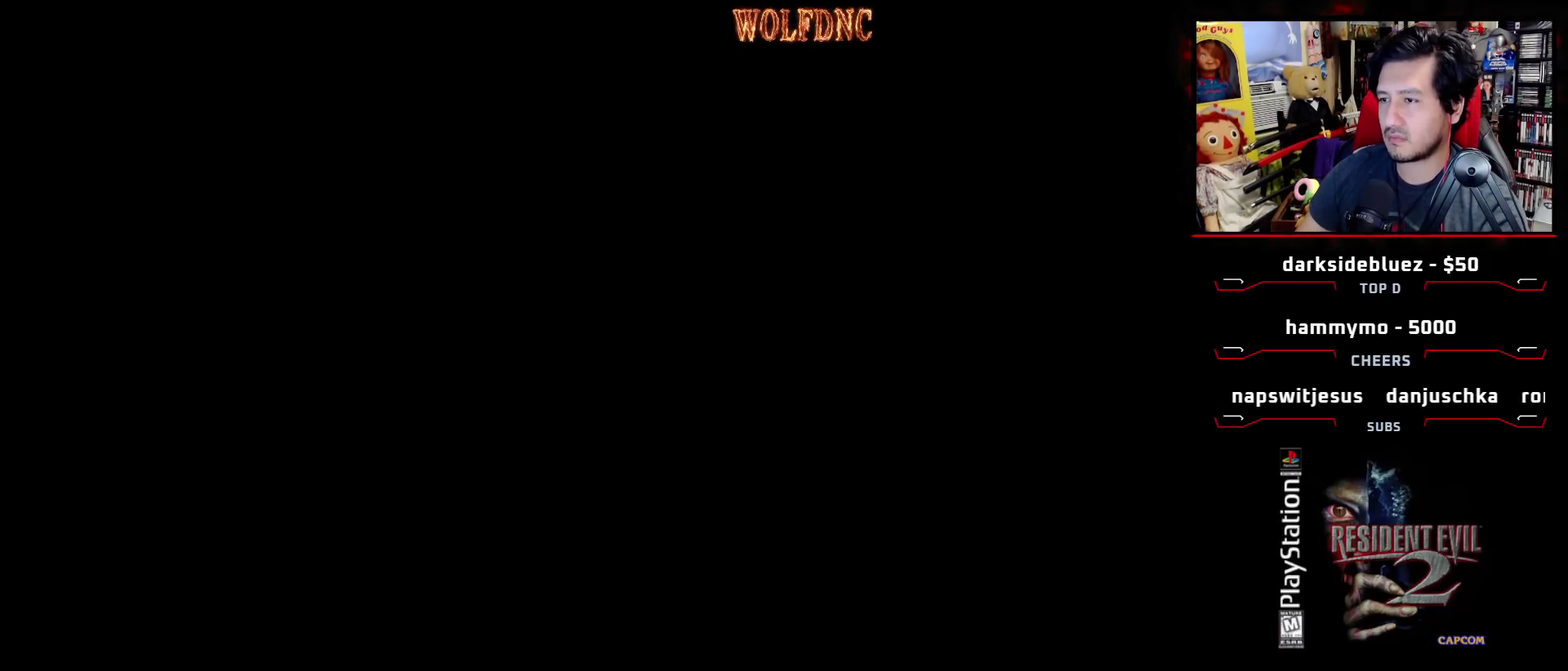
{"buttons": [], "events": []}
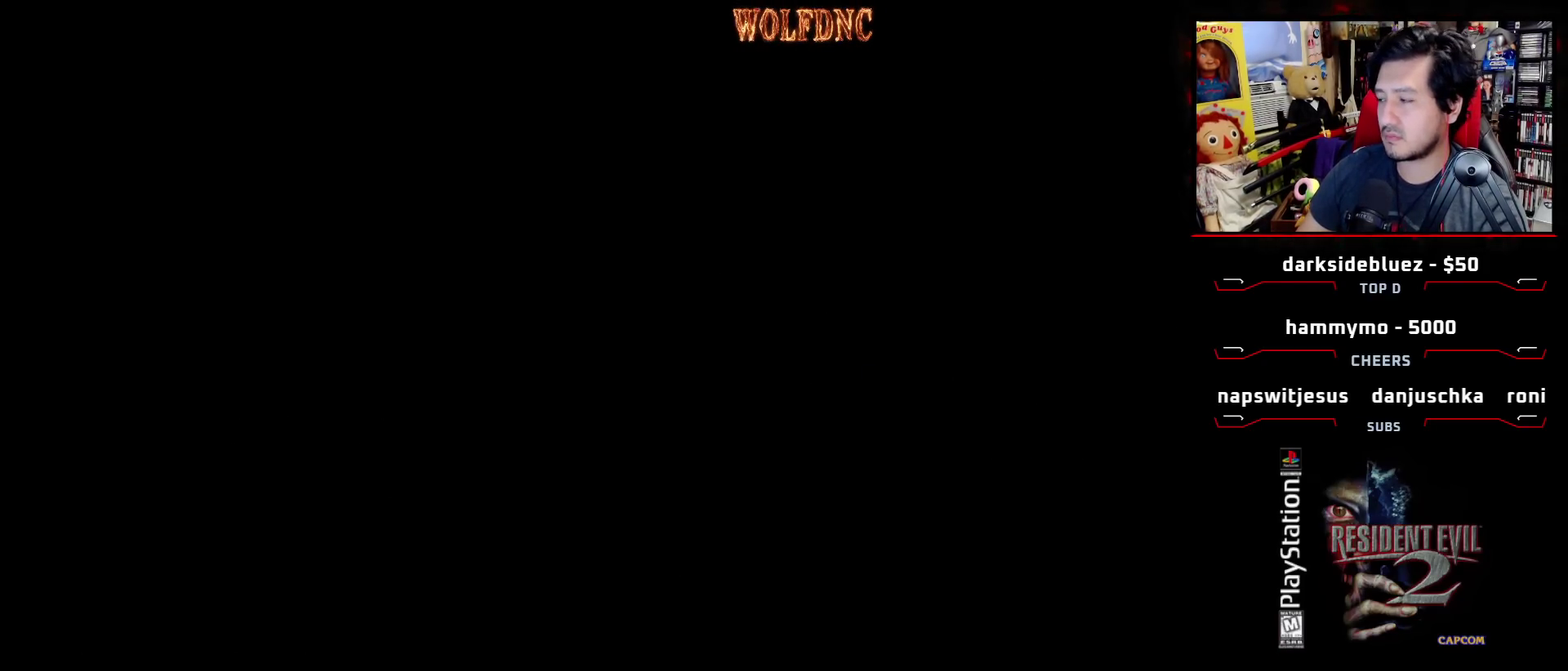
{"buttons": [], "events": []}
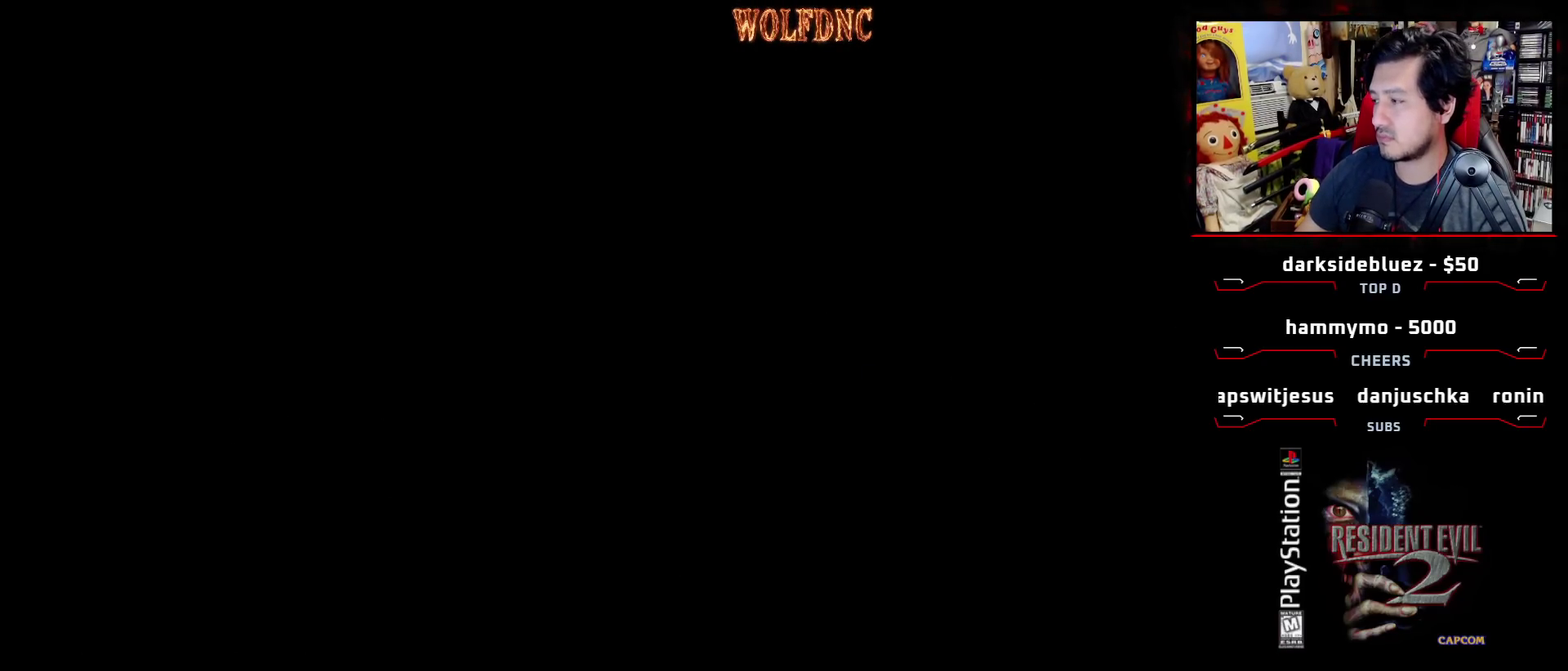
{"buttons": [], "events": []}
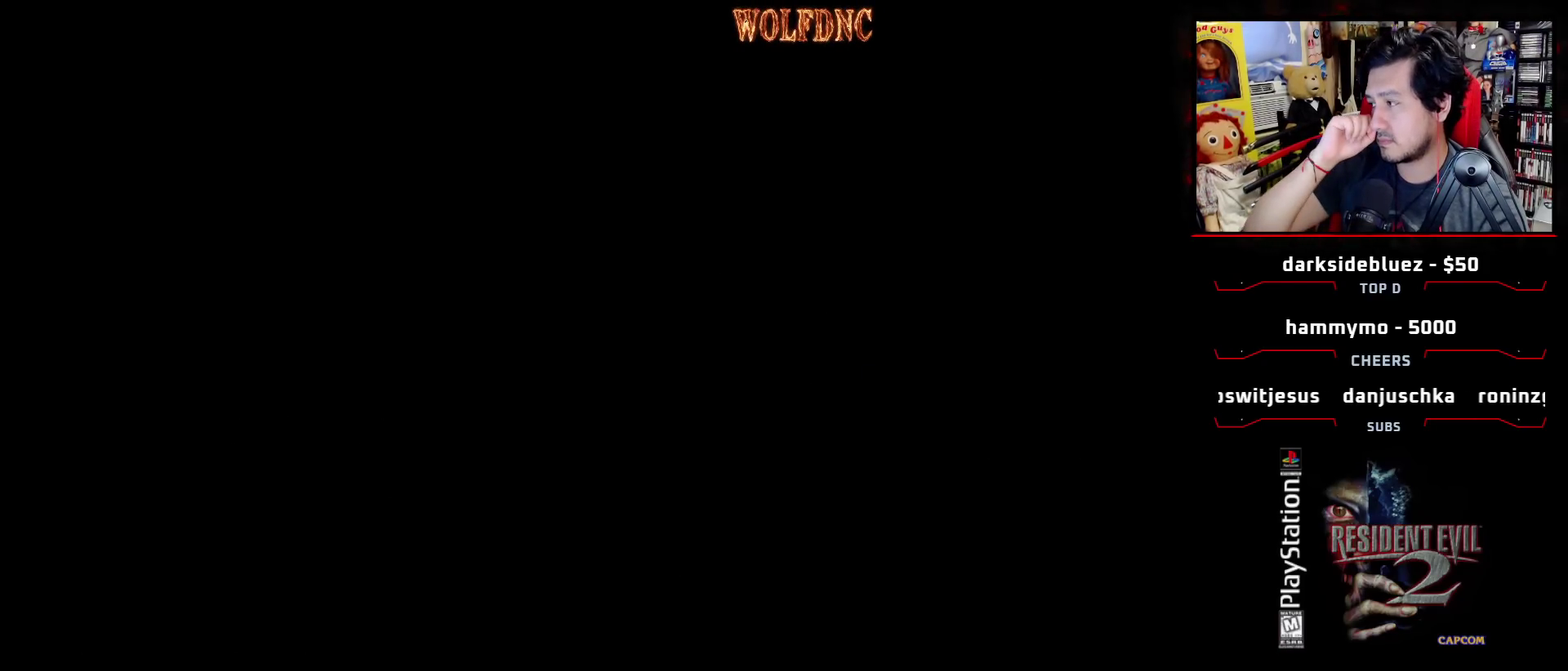
{"buttons": [], "events": []}
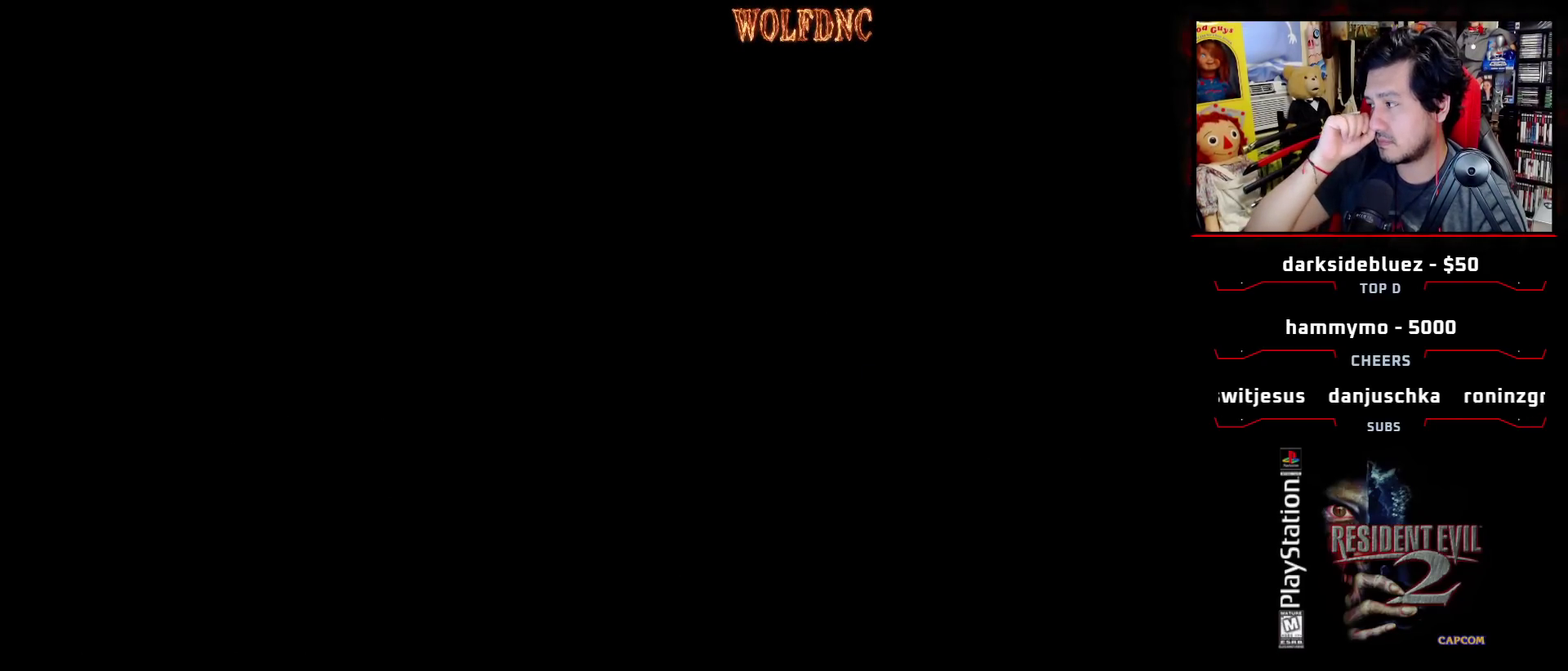
{"buttons": [], "events": []}
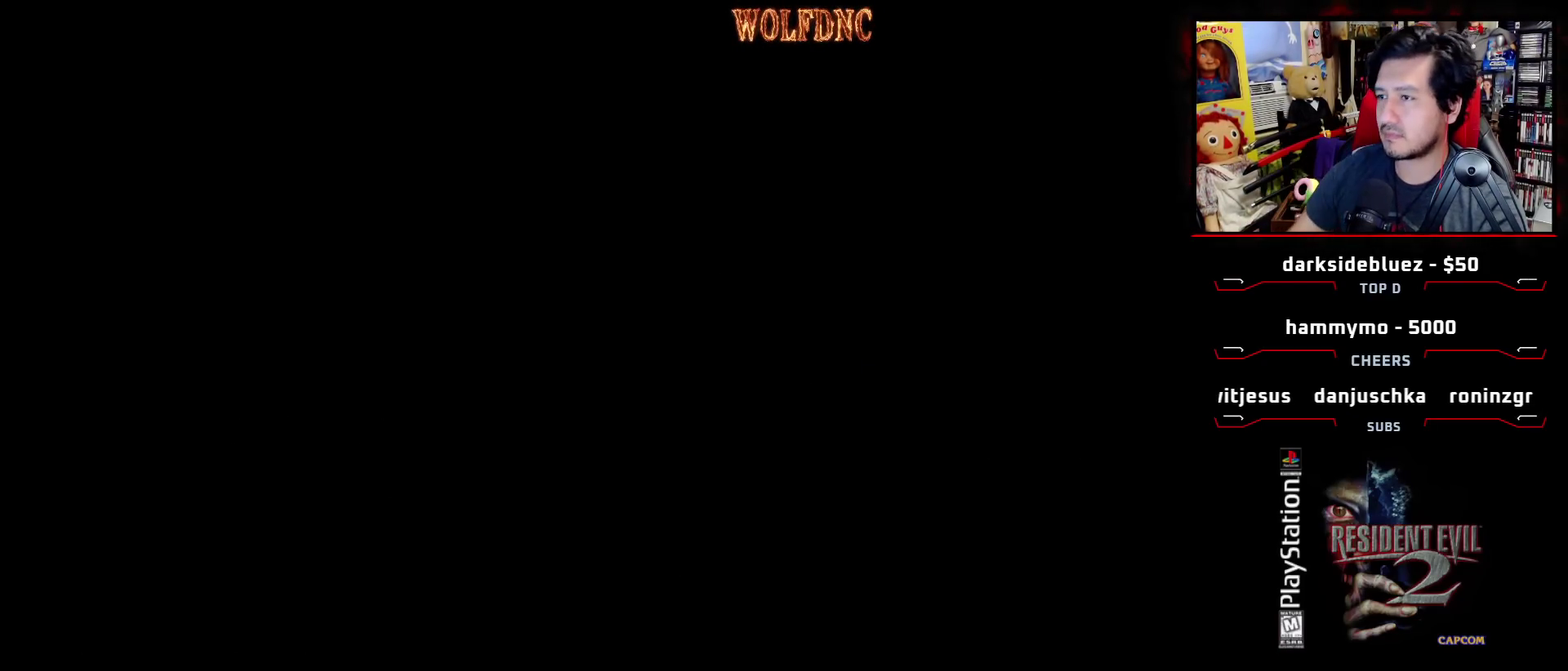
{"buttons": [], "events": [[117, "CROSS", "down"], [250, "CROSS", "up"]]}
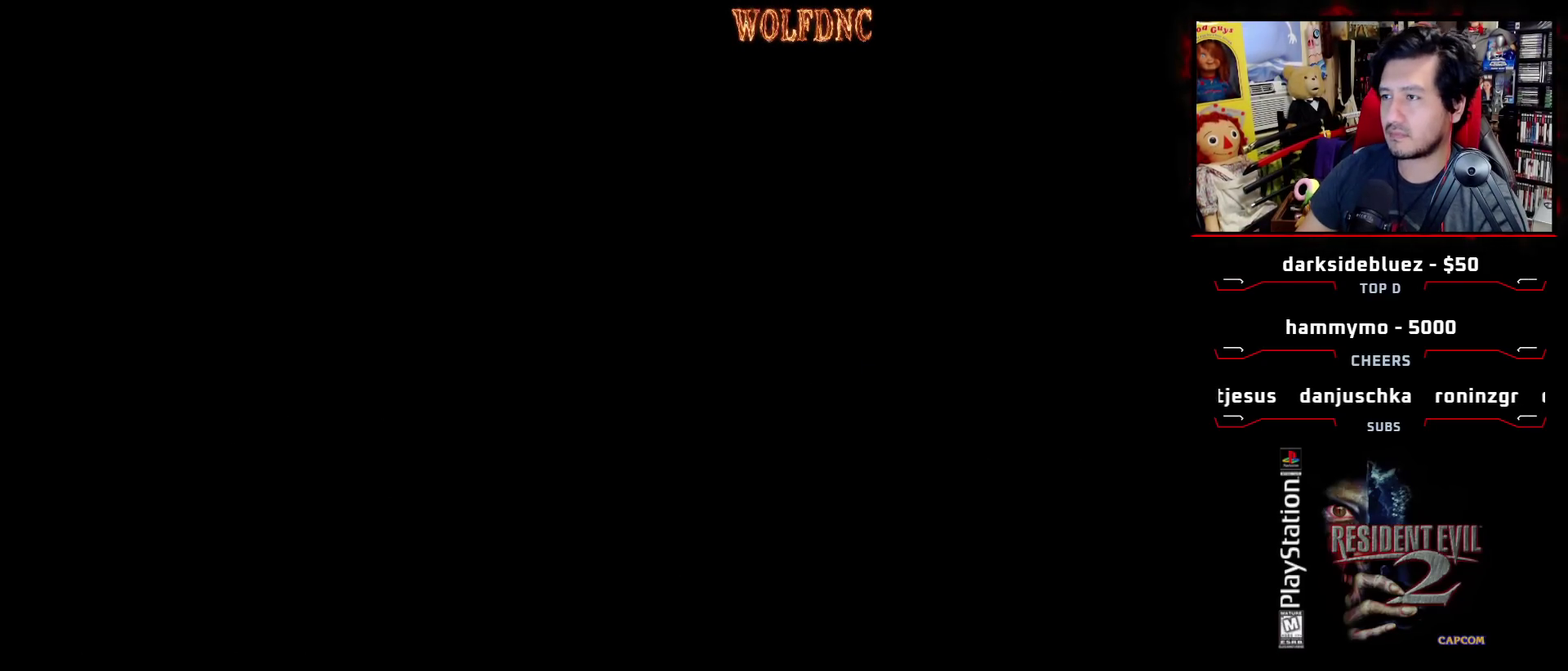
{"buttons": [], "events": []}
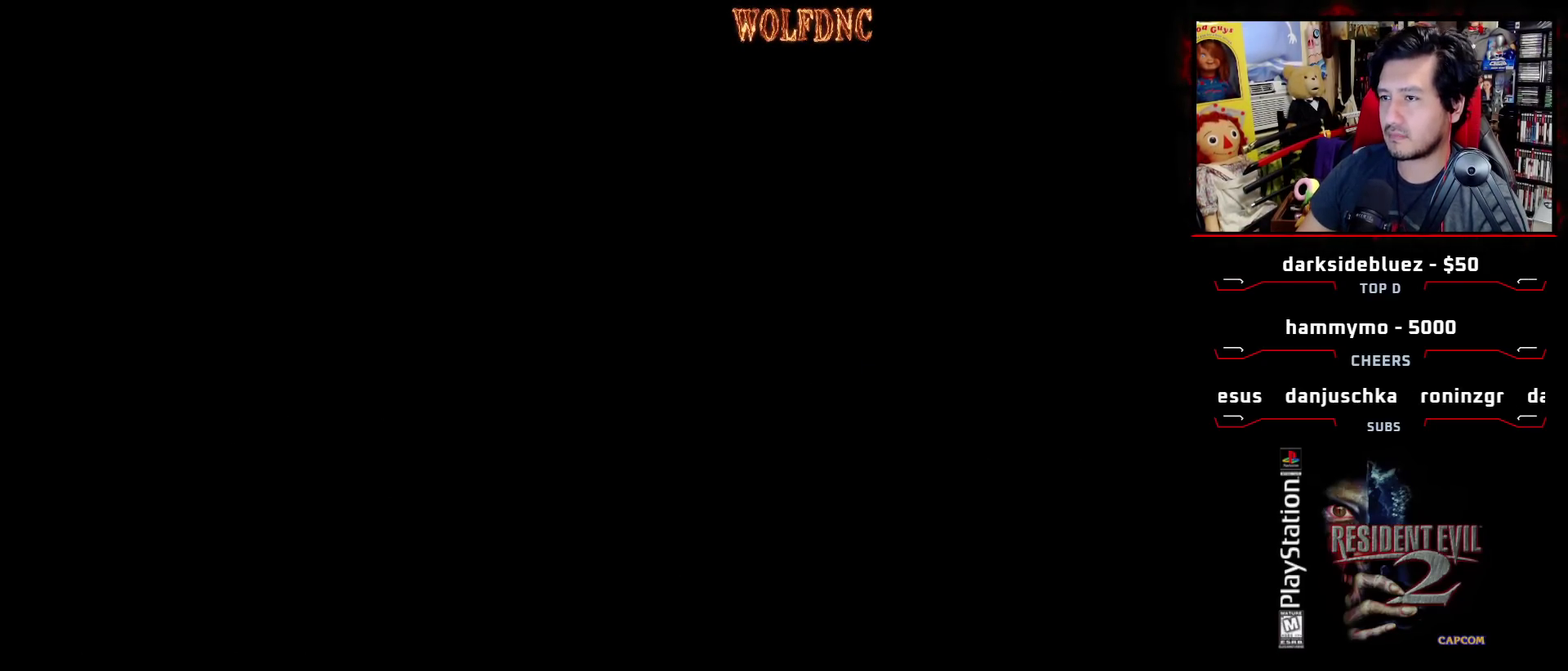
{"buttons": [], "events": []}
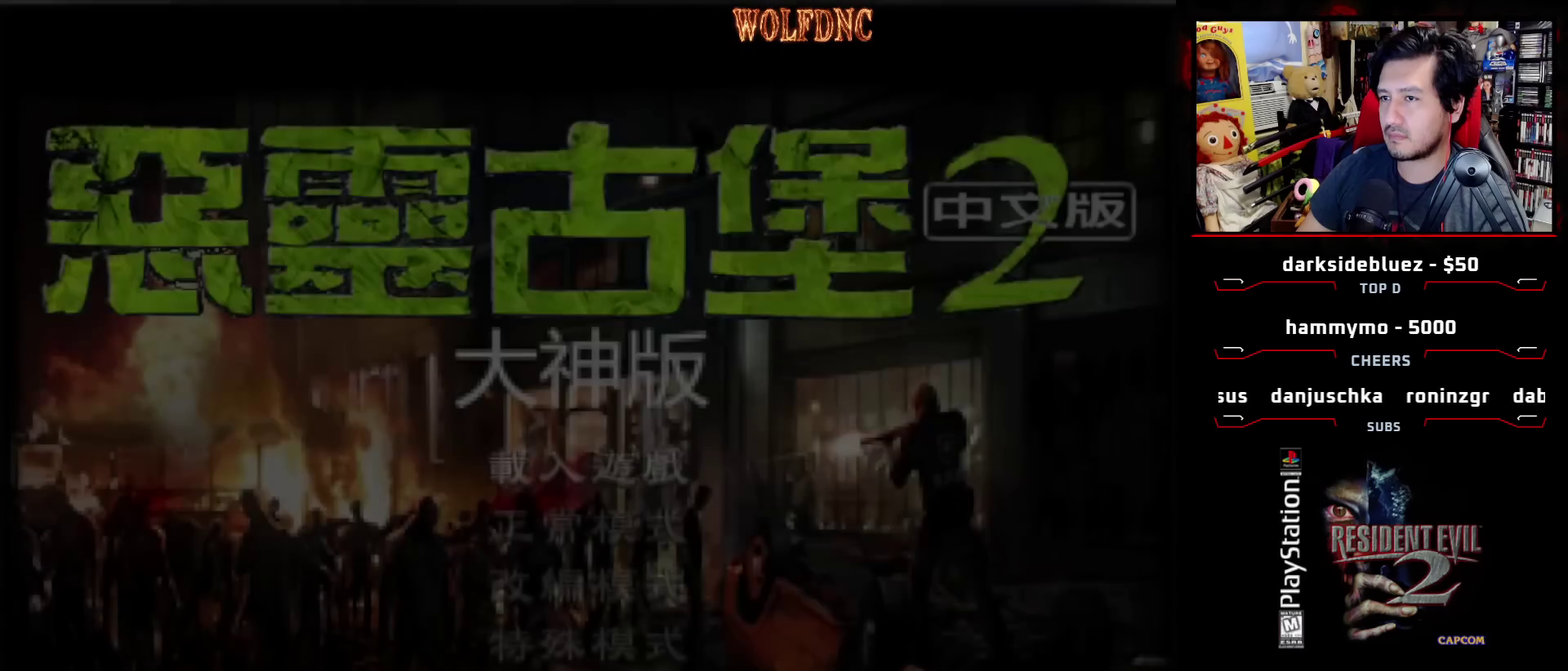
{"buttons": ["CROSS"], "events": [[400, "CROSS", "down"]]}
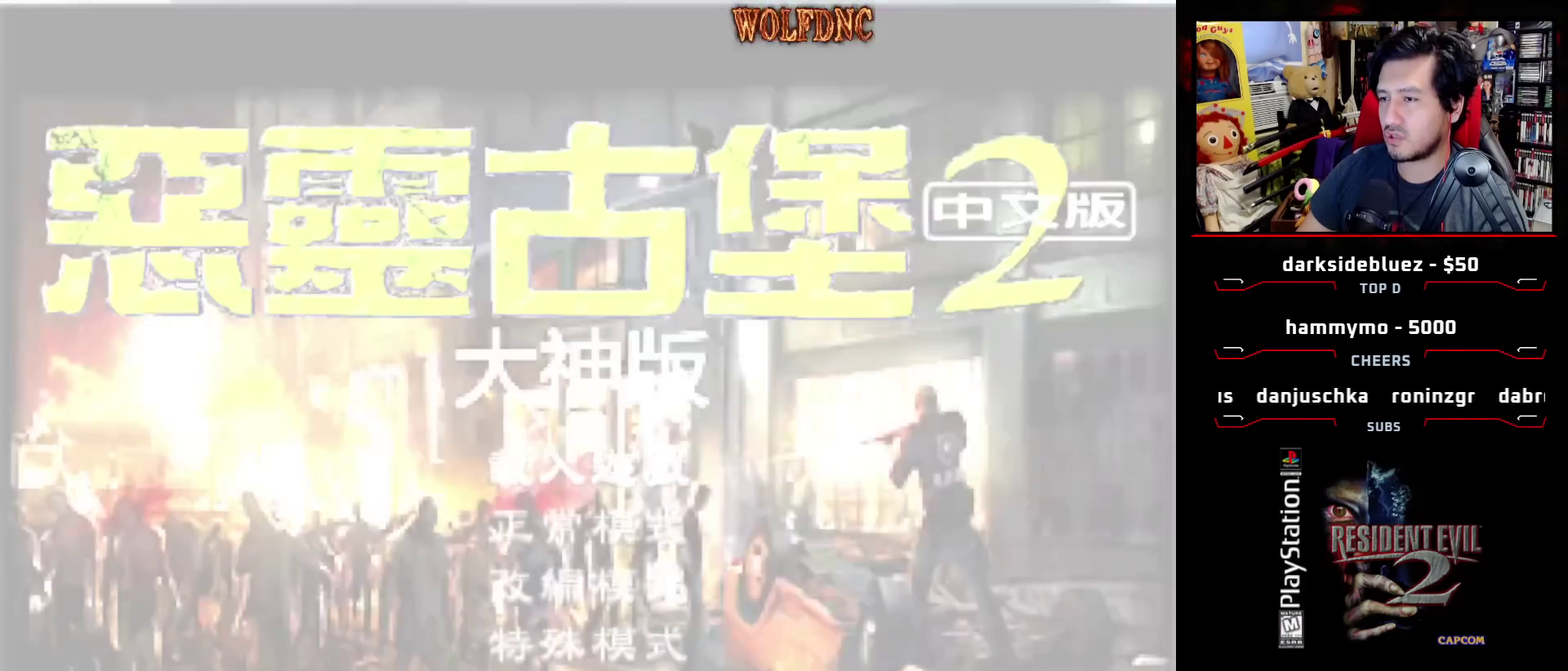
{"buttons": [], "events": [[33, "CROSS", "up"]]}